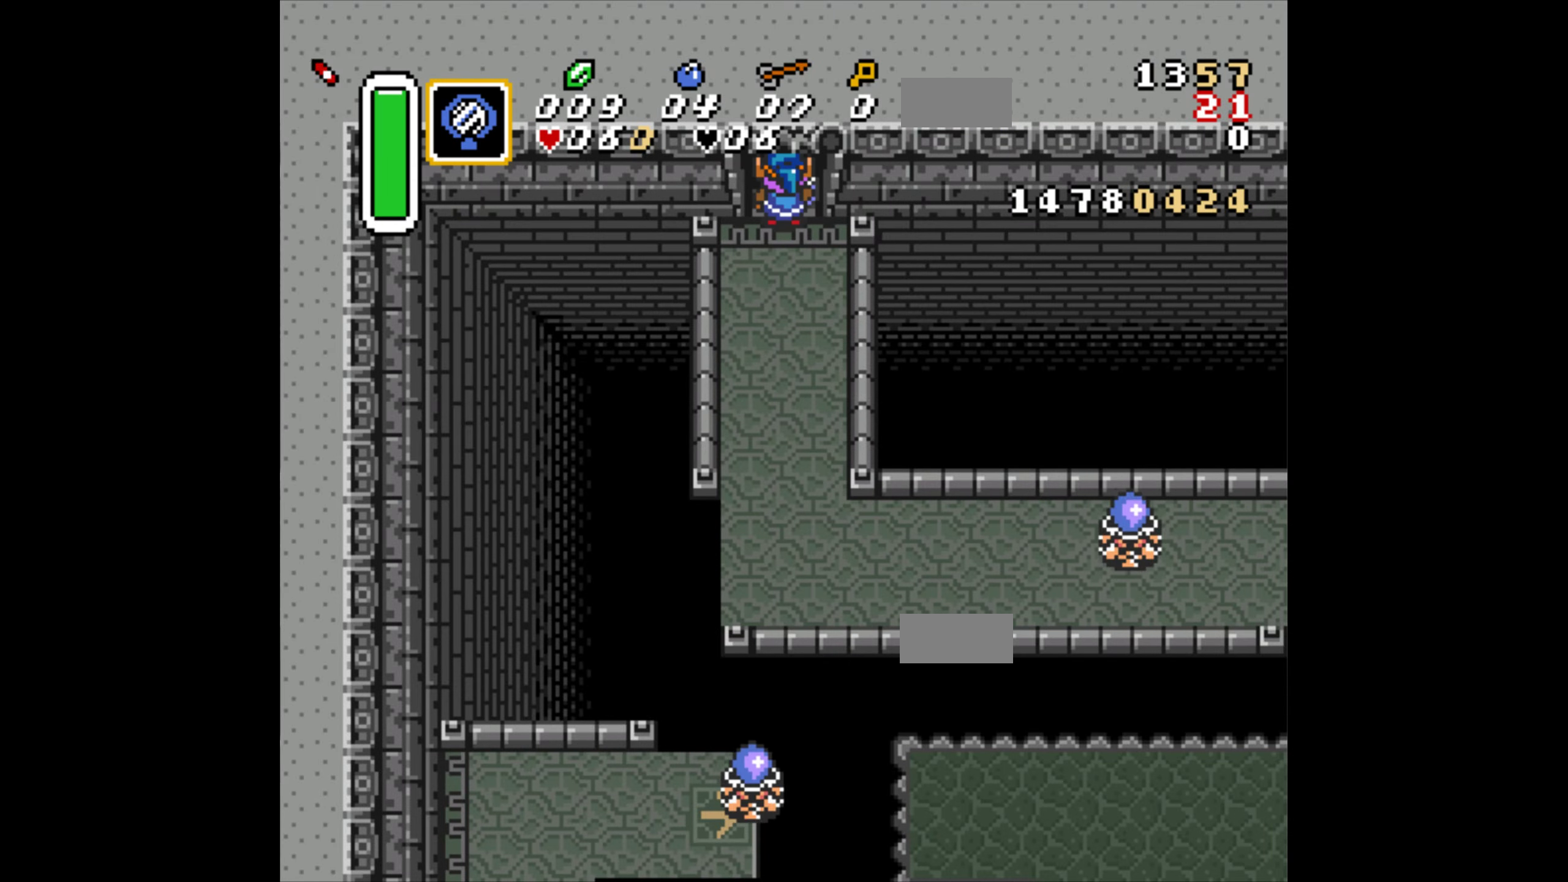
Gameplay with a controller (Nintendo layout); each line is a JSON object with the inputs held at the frame after it. "events" lists button and stick changes between this image and that frame as [ms after this image, input, new state], when the widget could be followed in between. Not read: L3 R3.
{"buttons": ["DPAD_UP"], "events": [[200, "DPAD_UP", "down"], [300, "DPAD_UP", "up"], [434, "DPAD_UP", "down"]]}
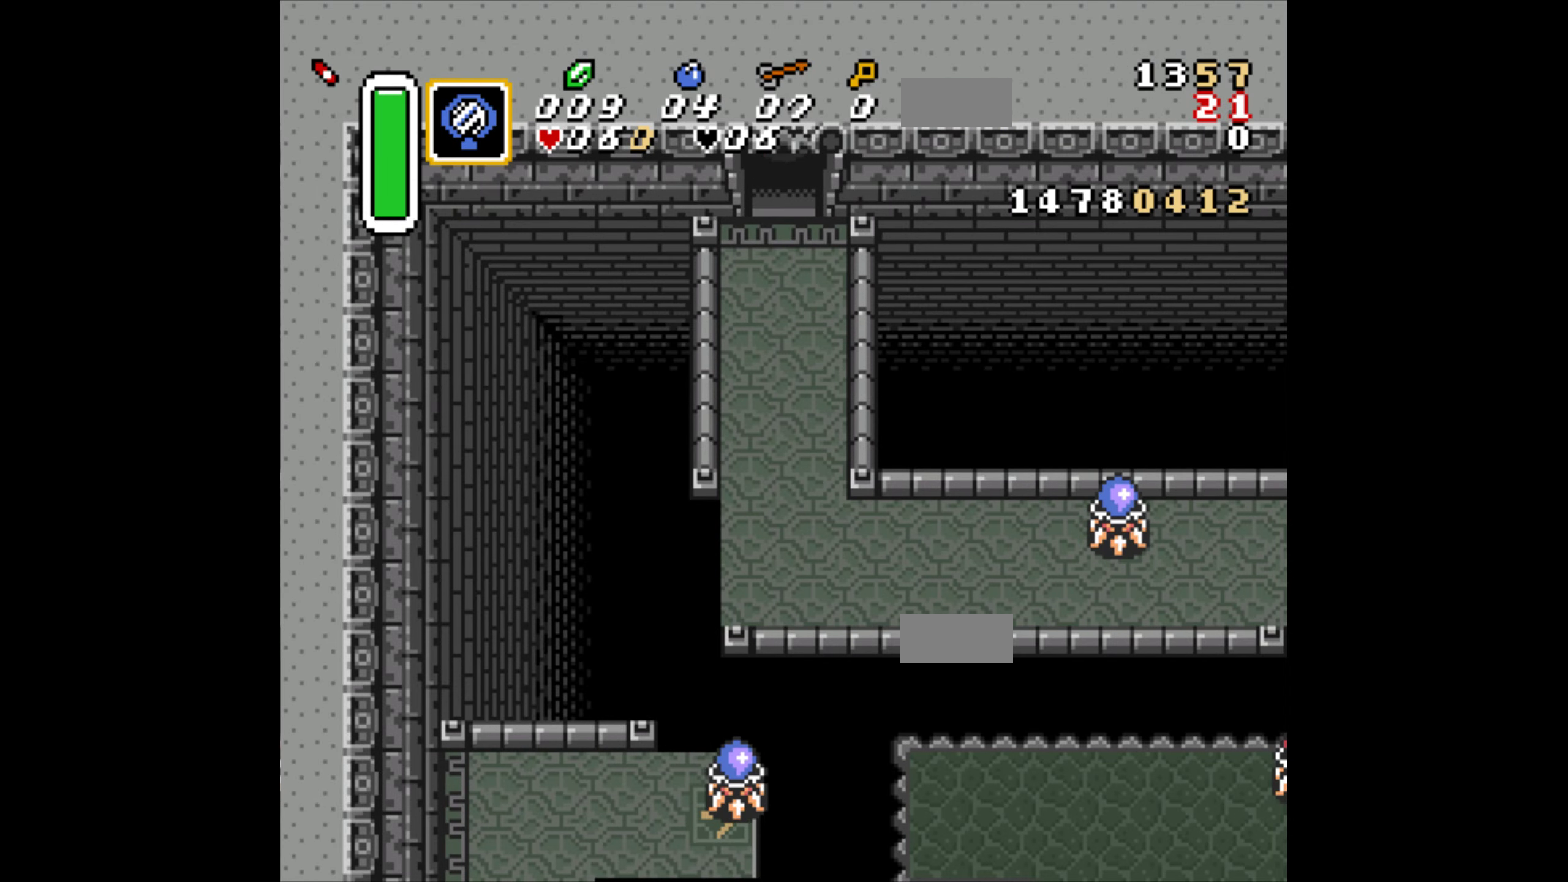
{"buttons": ["DPAD_UP"], "events": []}
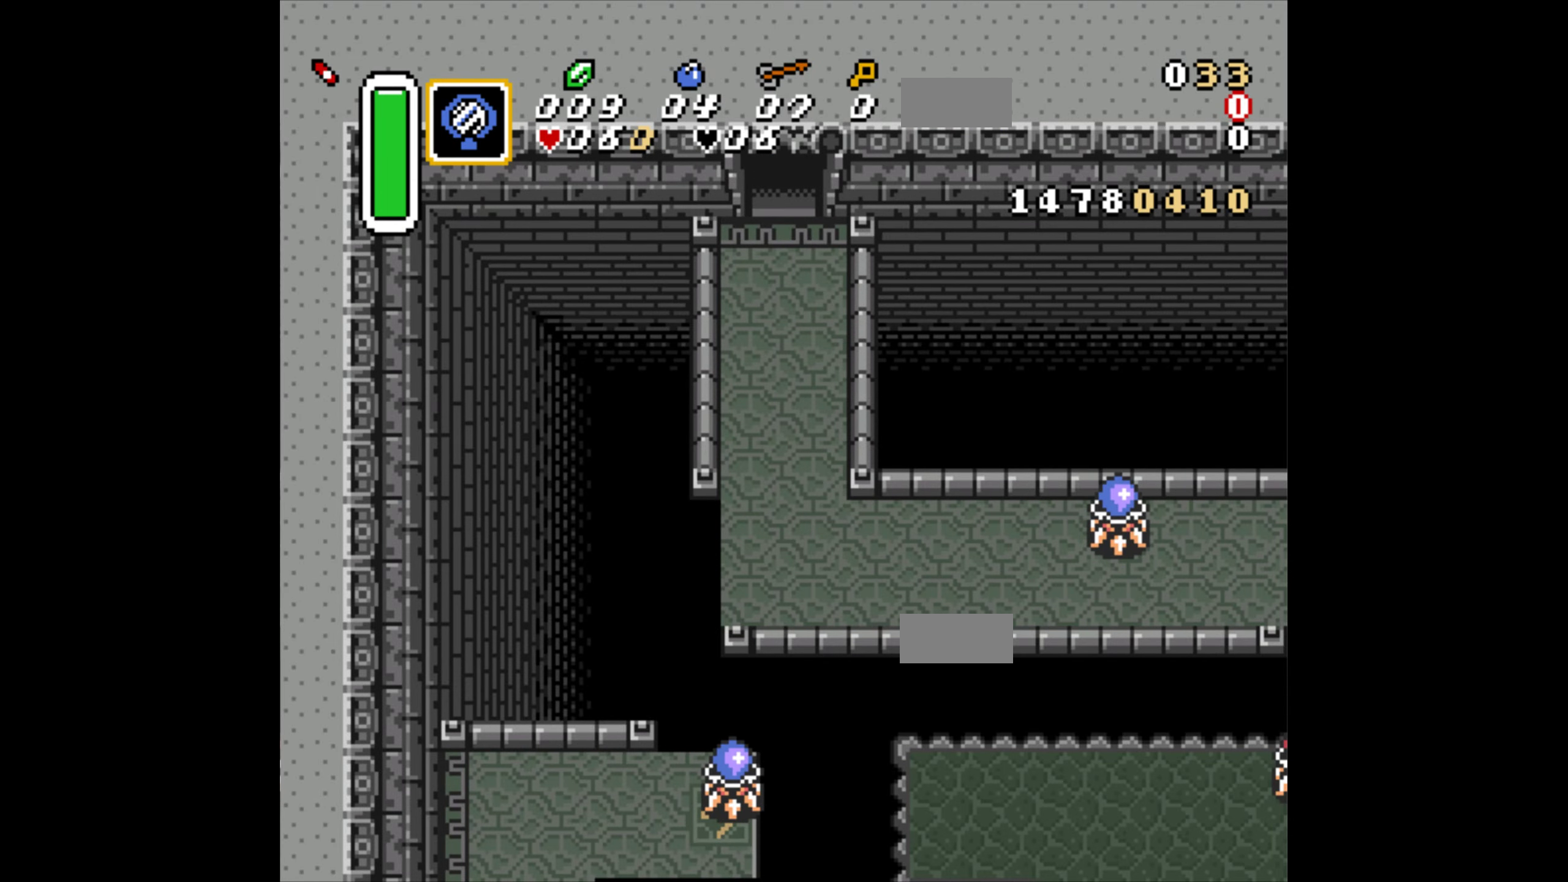
{"buttons": ["DPAD_UP"], "events": []}
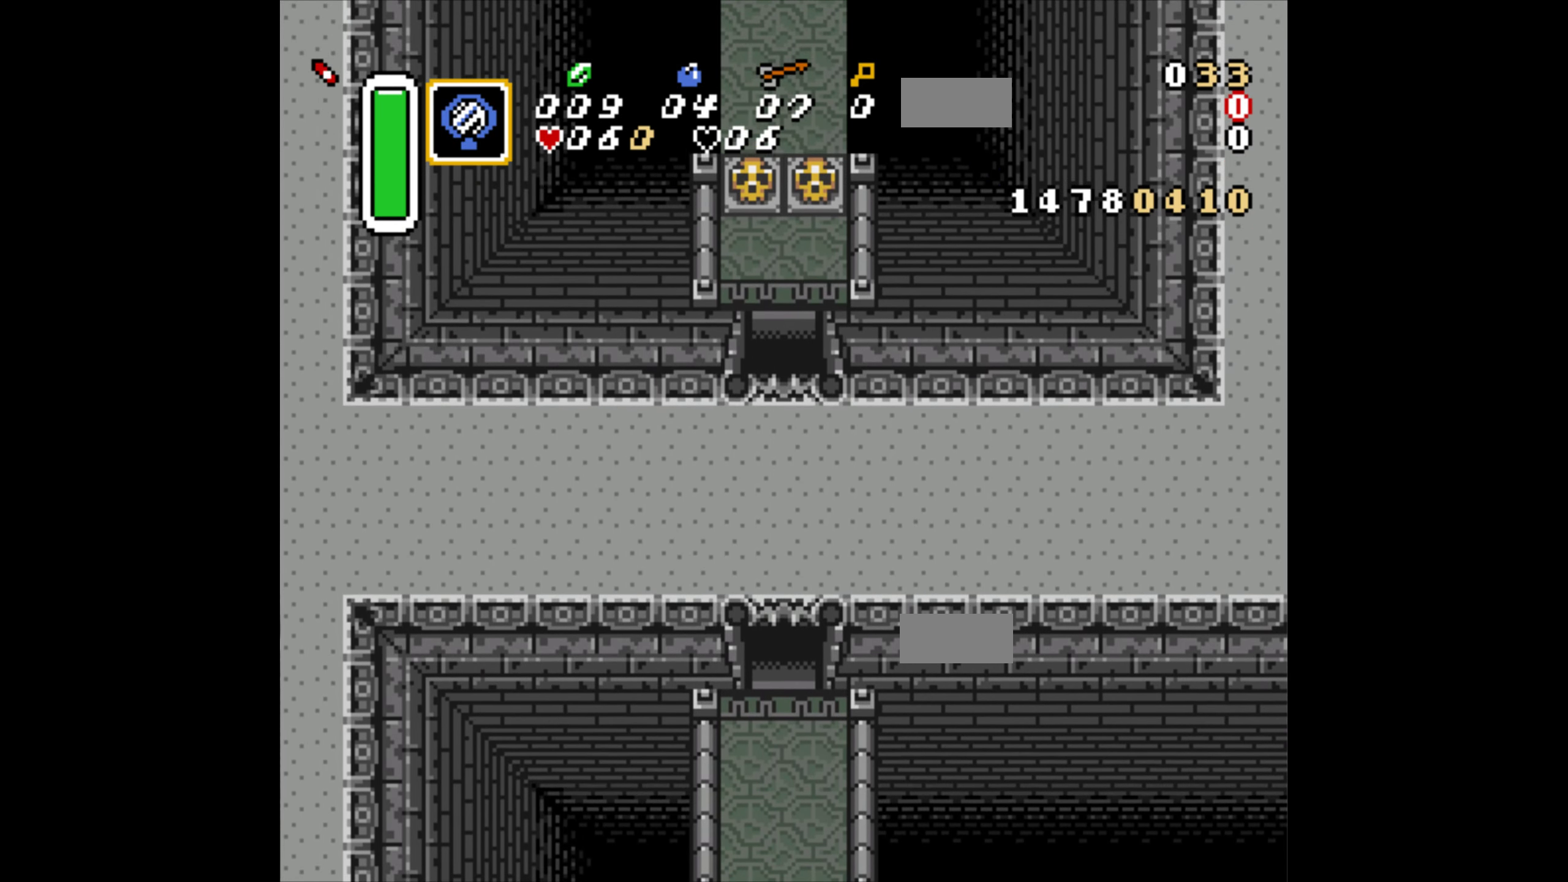
{"buttons": ["DPAD_UP"], "events": []}
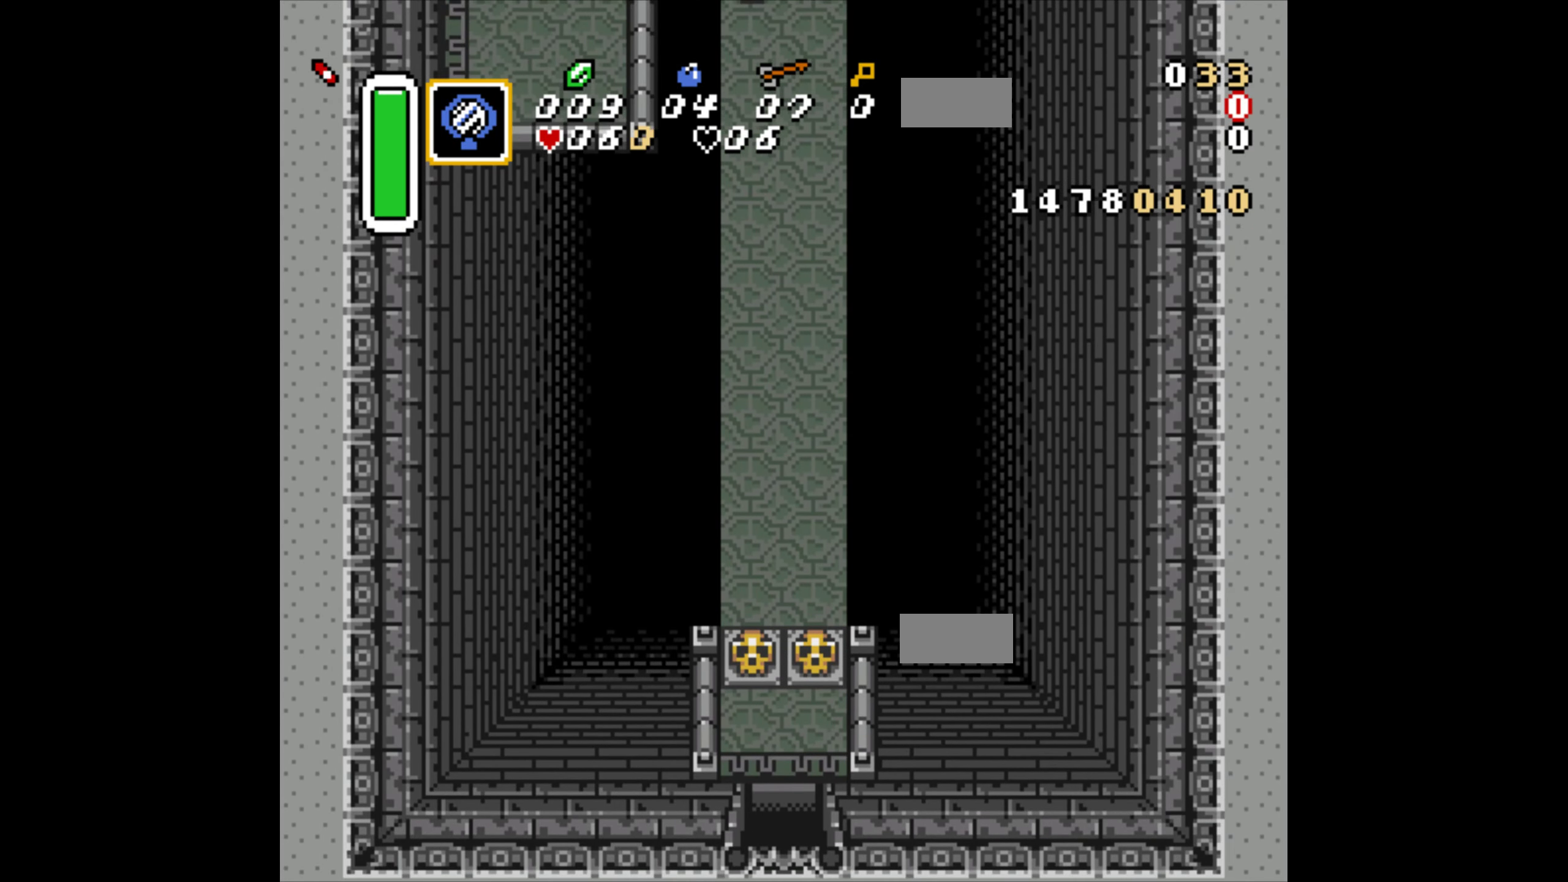
{"buttons": ["DPAD_UP", "DPAD_LEFT"], "events": [[417, "DPAD_LEFT", "down"]]}
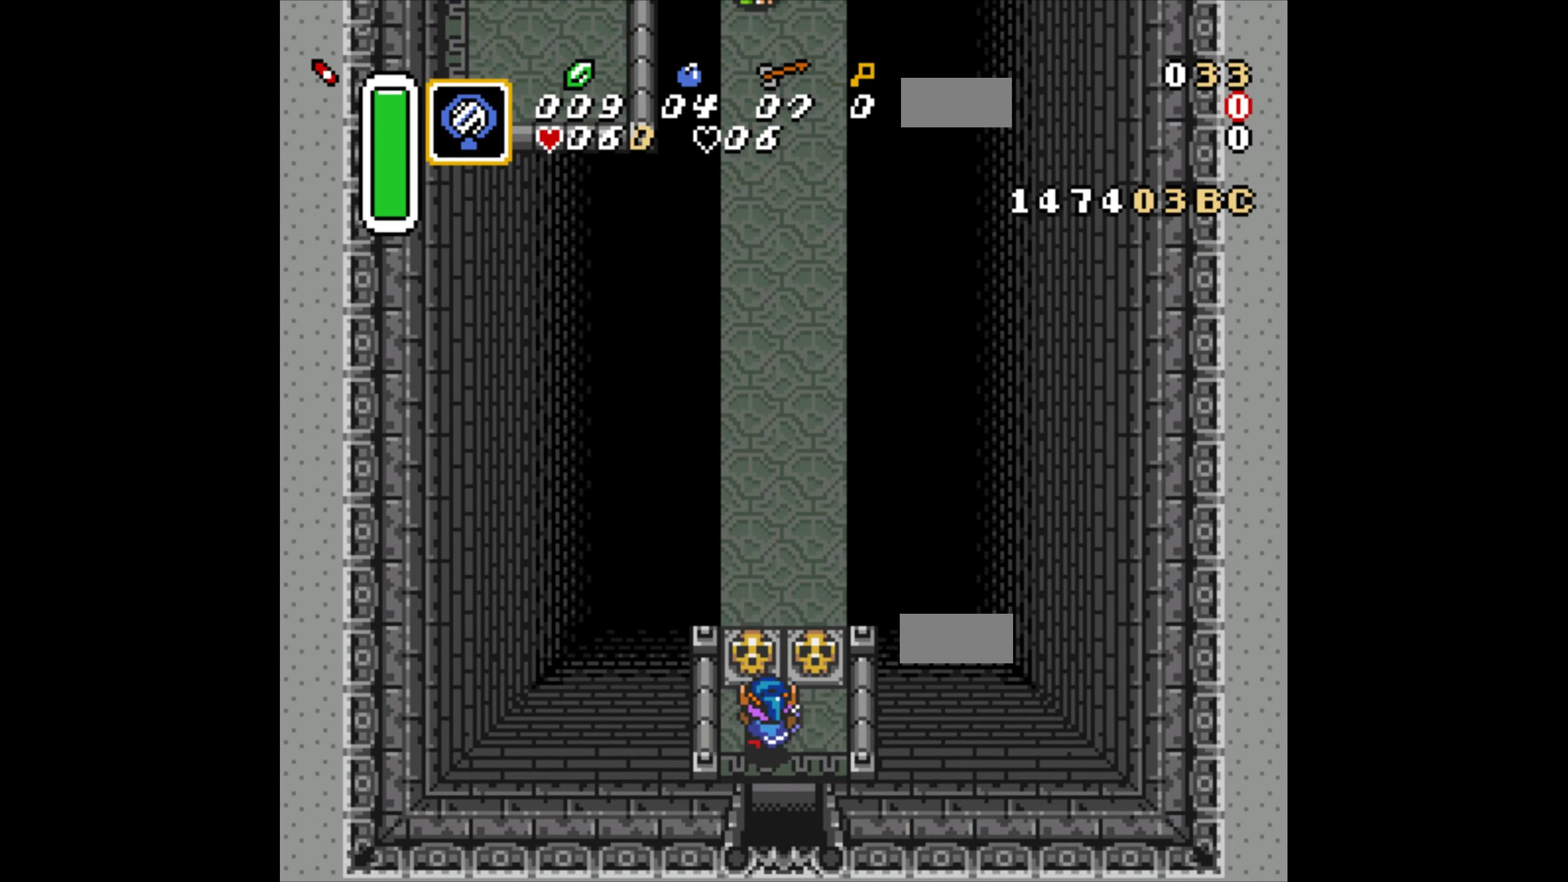
{"buttons": ["DPAD_UP"], "events": [[167, "A", "down"], [234, "DPAD_LEFT", "up"], [250, "A", "up"], [250, "DPAD_RIGHT", "down"], [300, "DPAD_RIGHT", "up"], [384, "DPAD_RIGHT", "down"], [467, "DPAD_RIGHT", "up"]]}
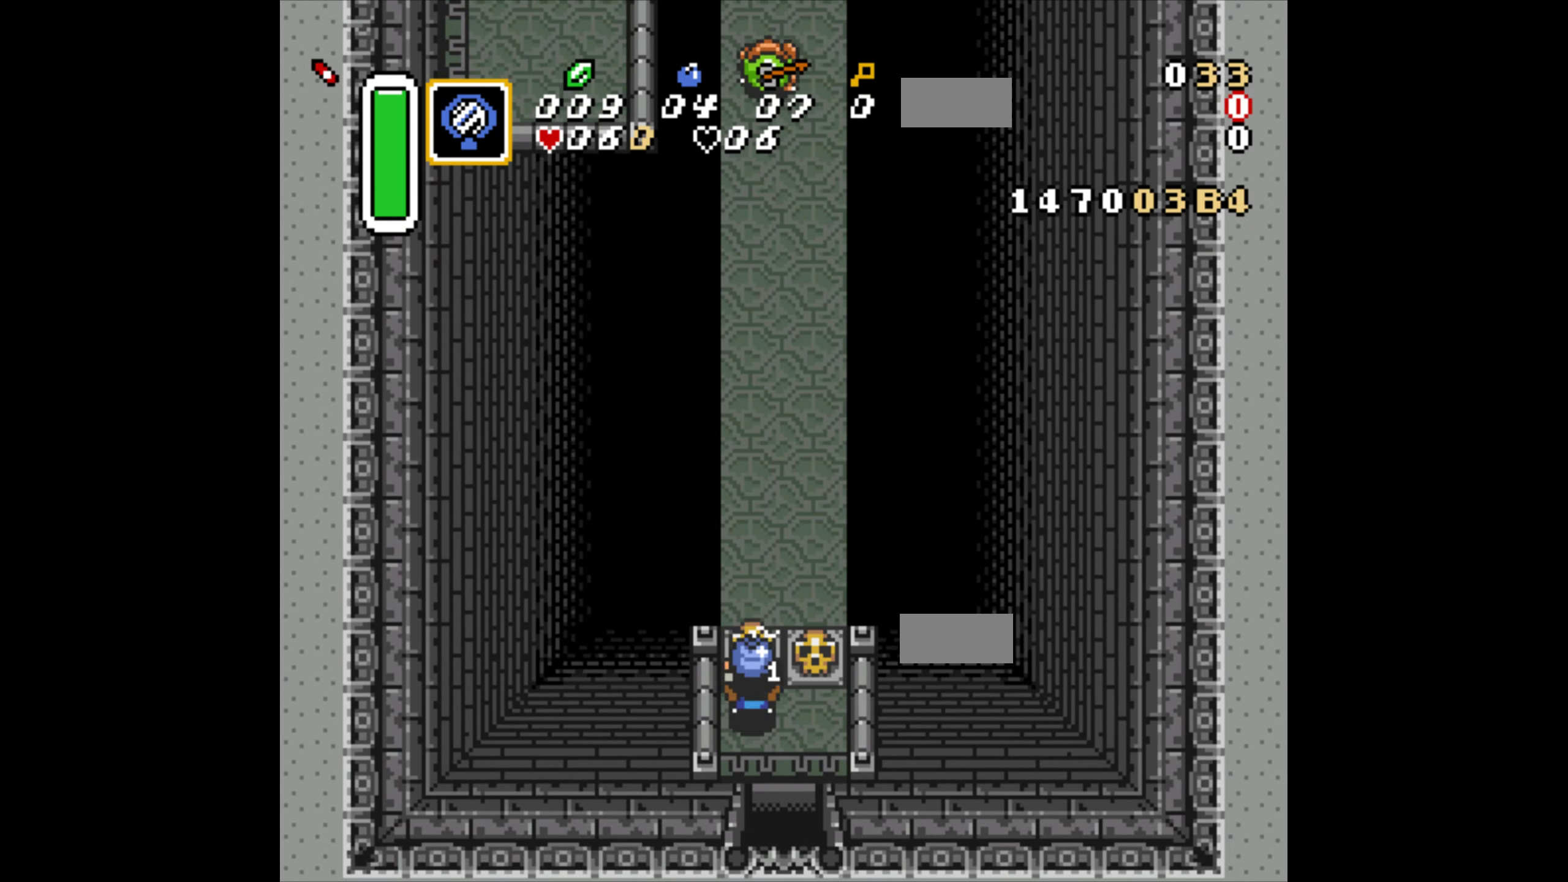
{"buttons": ["DPAD_UP", "DPAD_LEFT"], "events": [[384, "DPAD_LEFT", "down"]]}
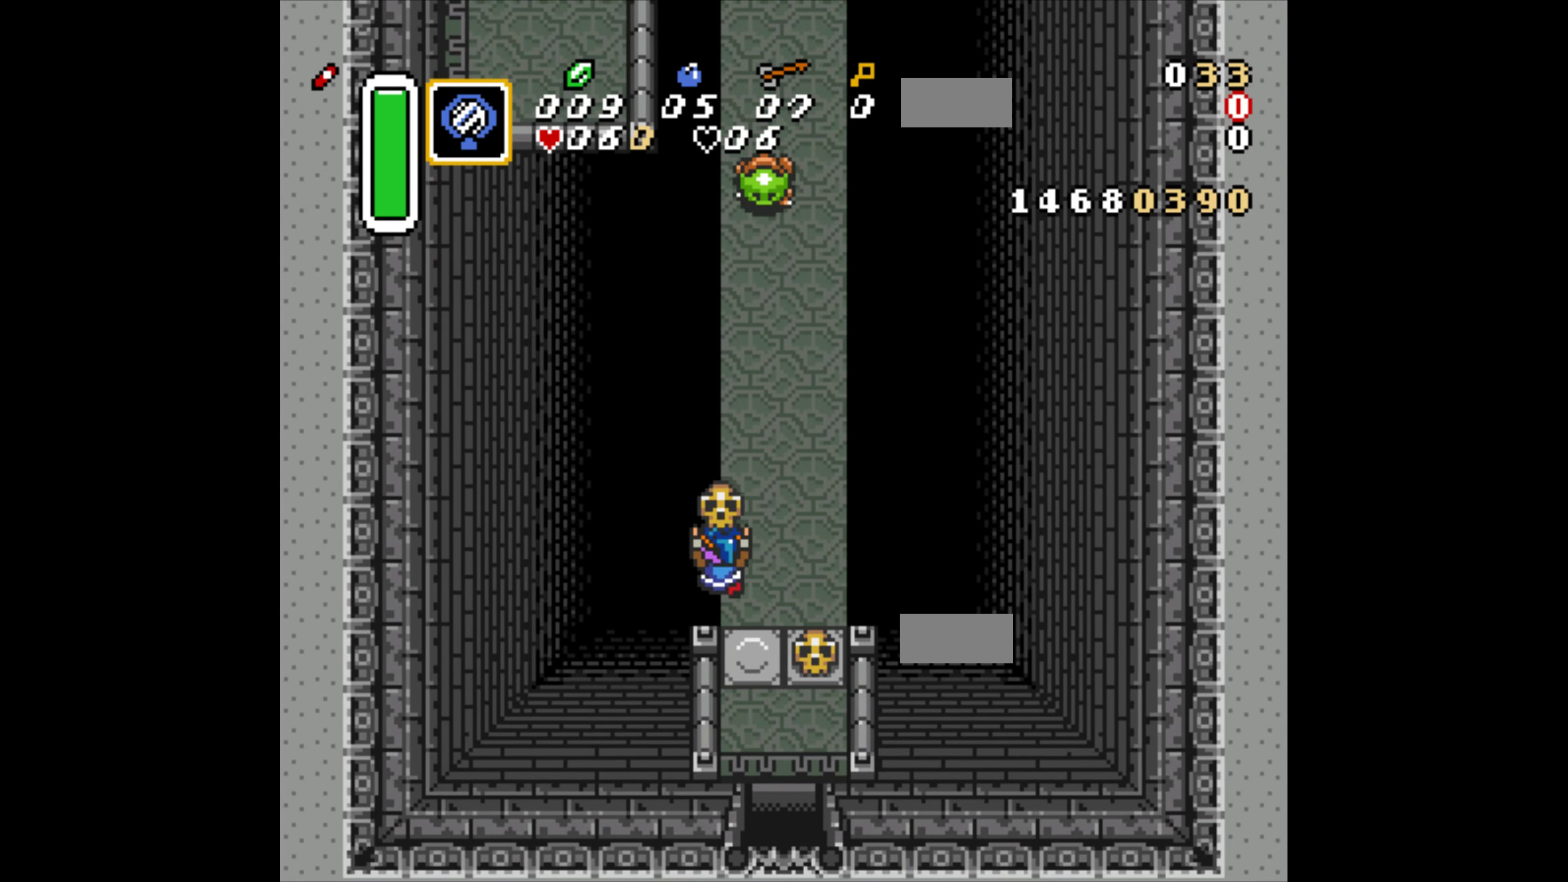
{"buttons": ["DPAD_UP"], "events": [[34, "DPAD_LEFT", "up"], [400, "A", "down"], [500, "A", "up"]]}
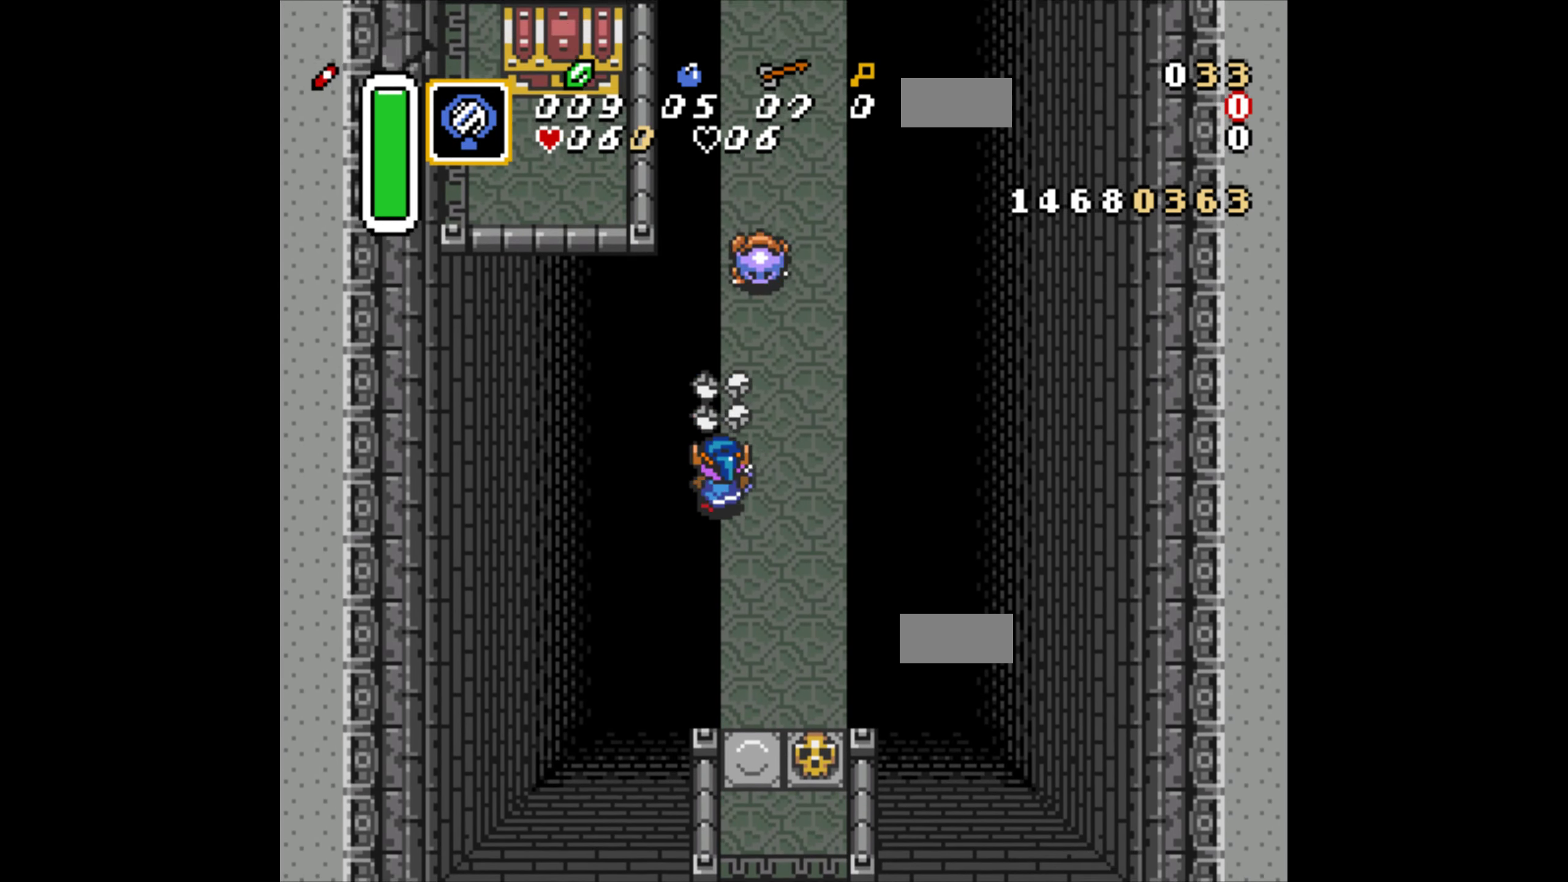
{"buttons": ["DPAD_UP"], "events": []}